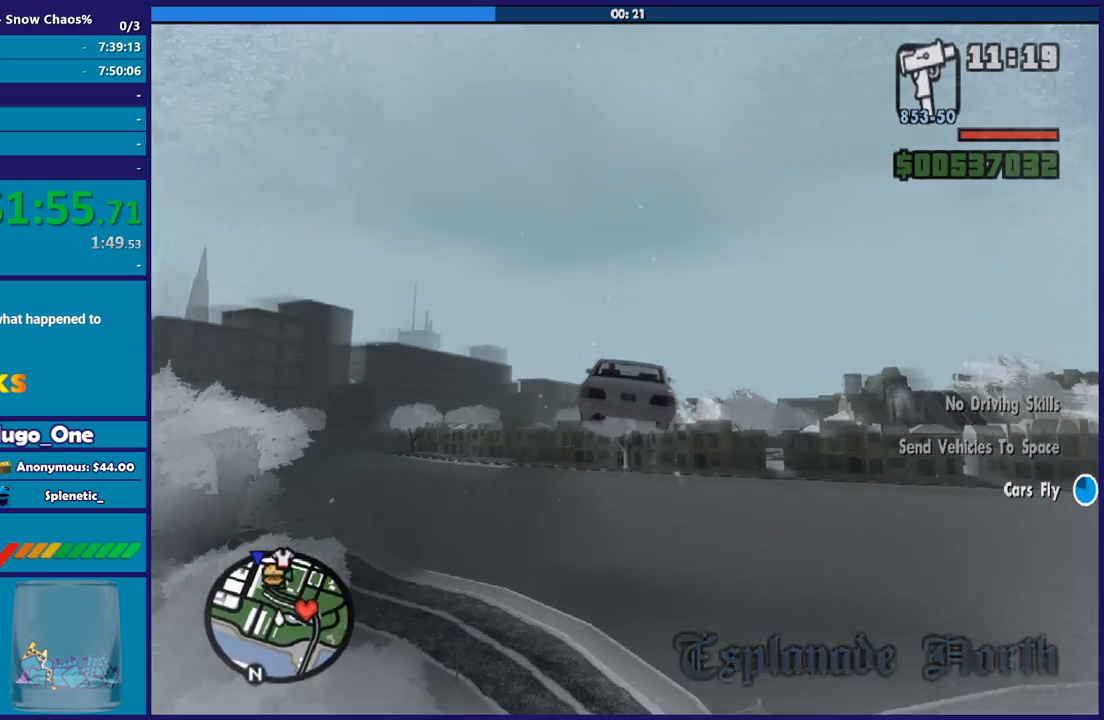
Gameplay with a controller (Xbox layout); each line is a JSON object with the inputs held at the frame after it. "button_events" lists button changes between this image and that frame as [ms after this image, input, new state], when the widget could be followed in between (sticks are given only as held states). This document gives stick clicks only as held states, not as events.
{"buttons": ["R2"], "left_stick": "center", "right_stick": "center", "button_events": []}
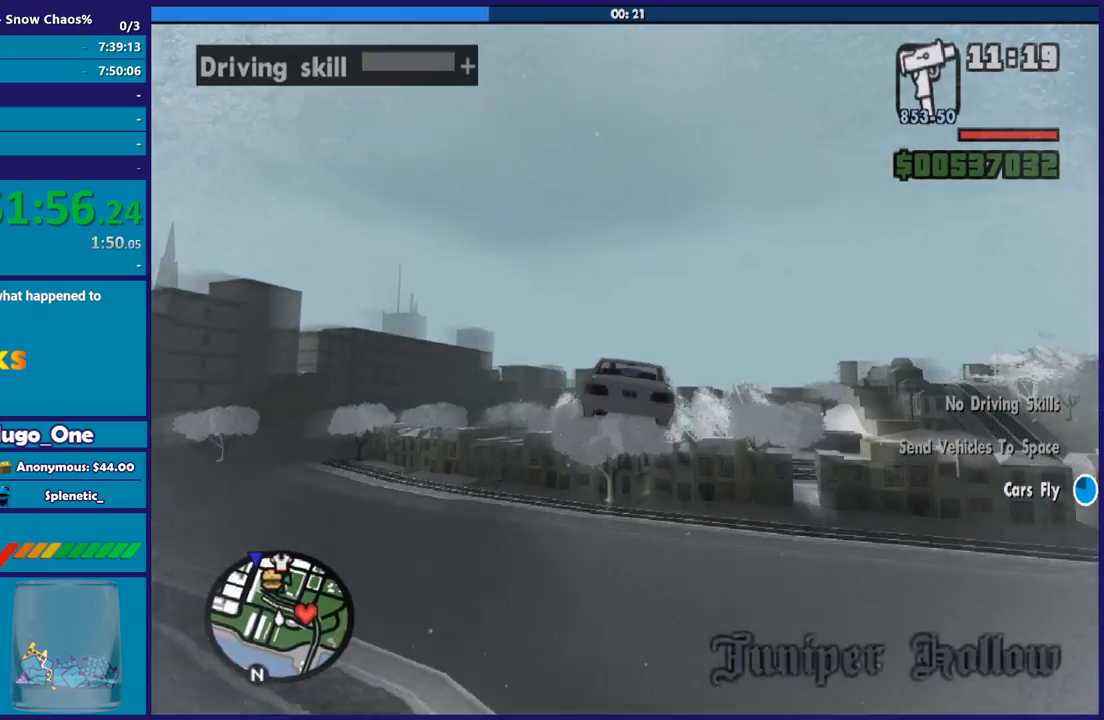
{"buttons": ["R2"], "left_stick": "down-right", "right_stick": "center", "button_events": []}
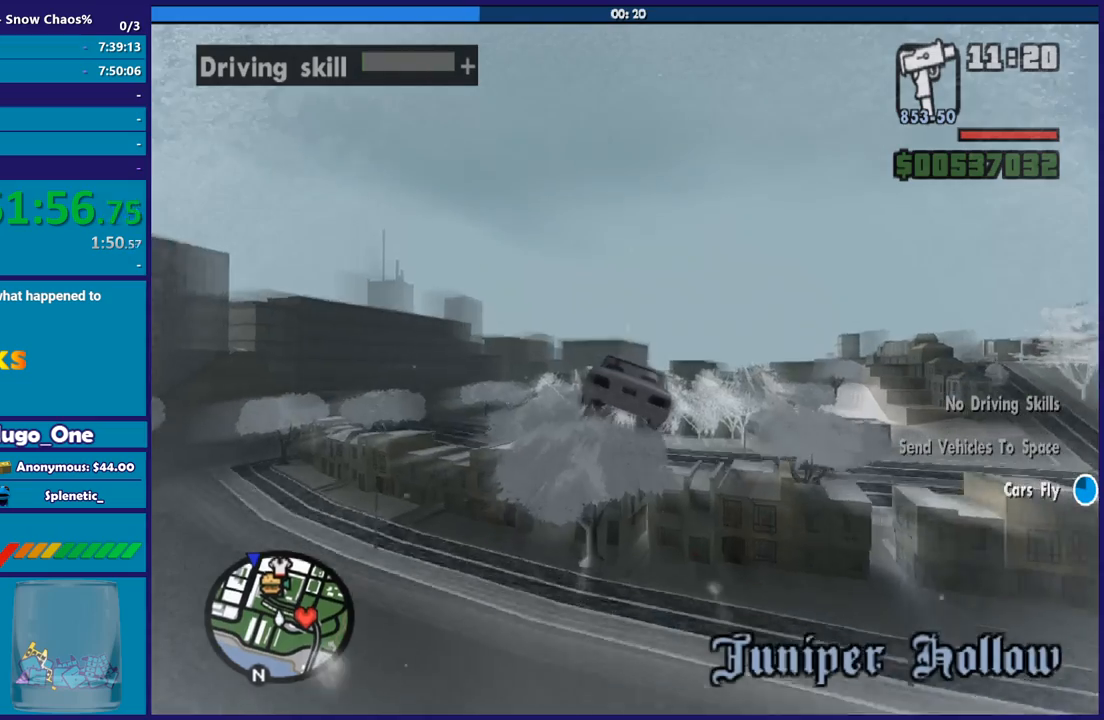
{"buttons": ["R2"], "left_stick": "up-left", "right_stick": "center", "button_events": []}
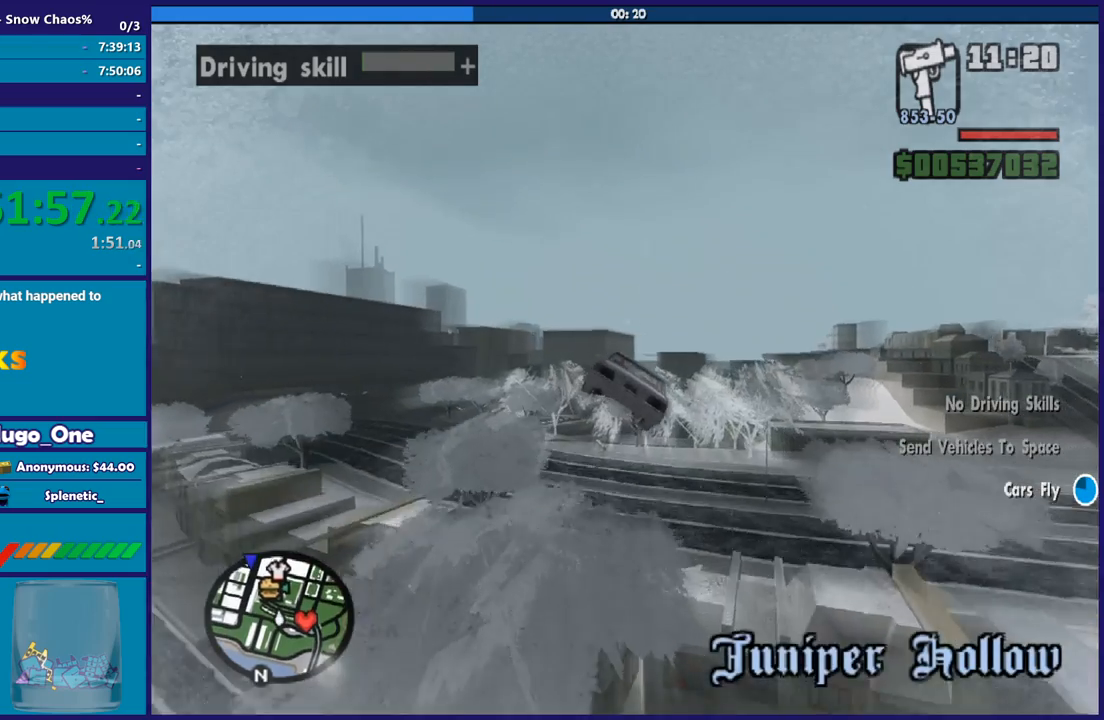
{"buttons": ["R2"], "left_stick": "center", "right_stick": "center", "button_events": []}
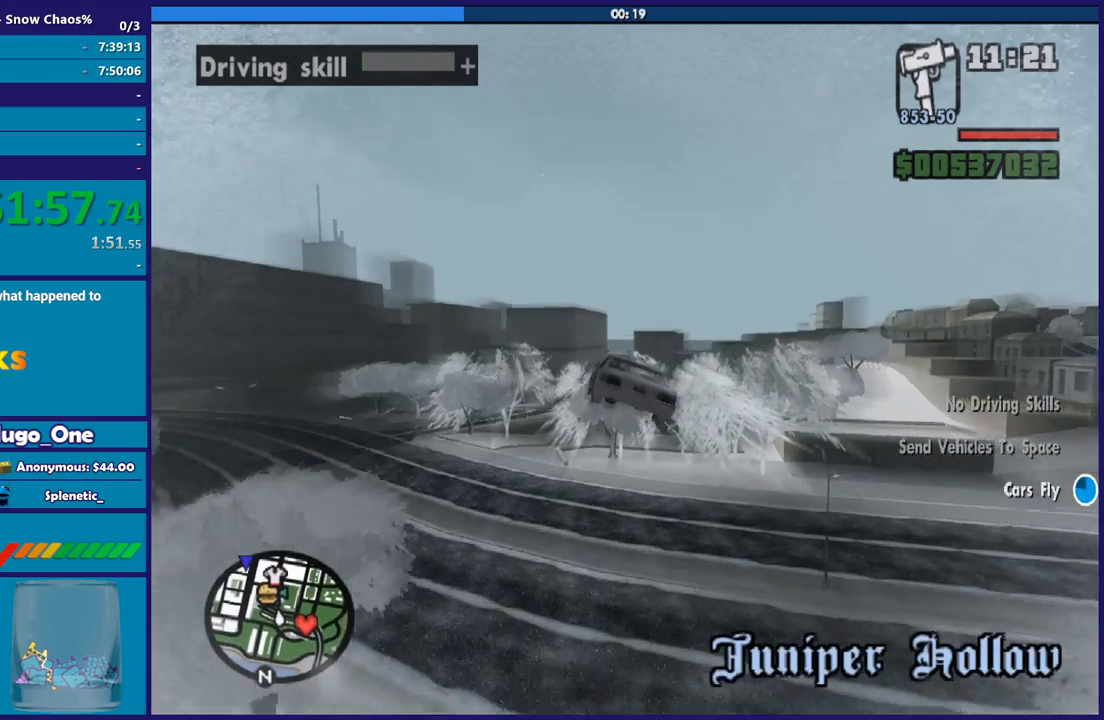
{"buttons": ["R2"], "left_stick": "center", "right_stick": "center", "button_events": []}
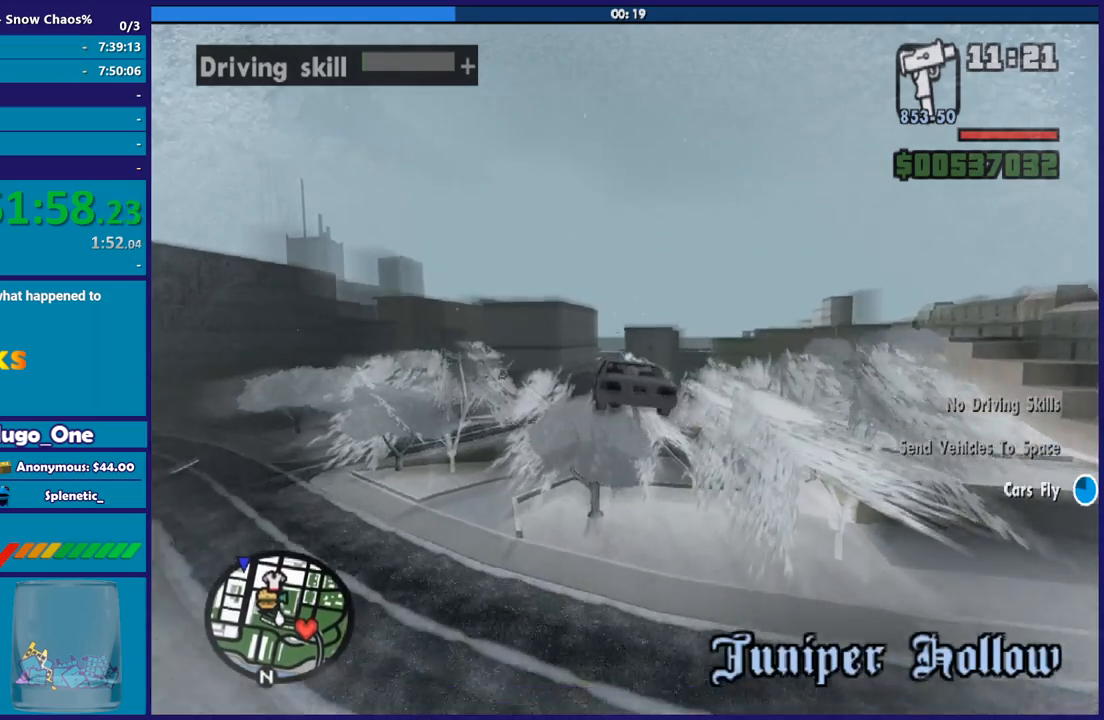
{"buttons": ["R2"], "left_stick": "center", "right_stick": "center", "button_events": []}
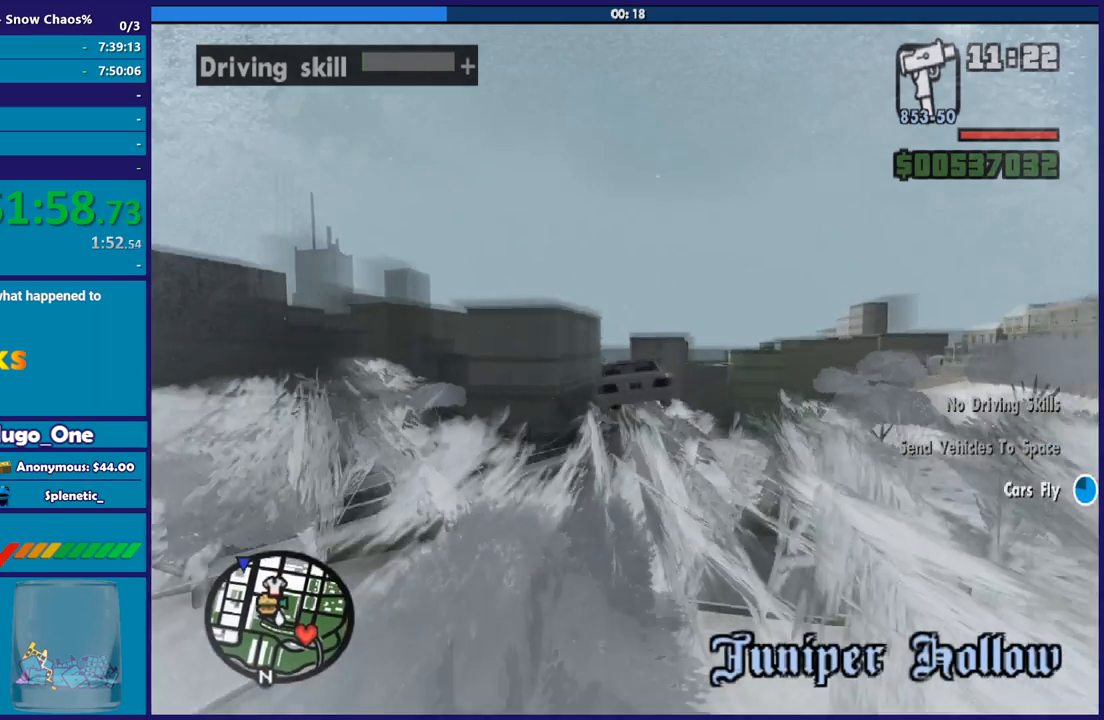
{"buttons": ["R2"], "left_stick": "center", "right_stick": "center", "button_events": []}
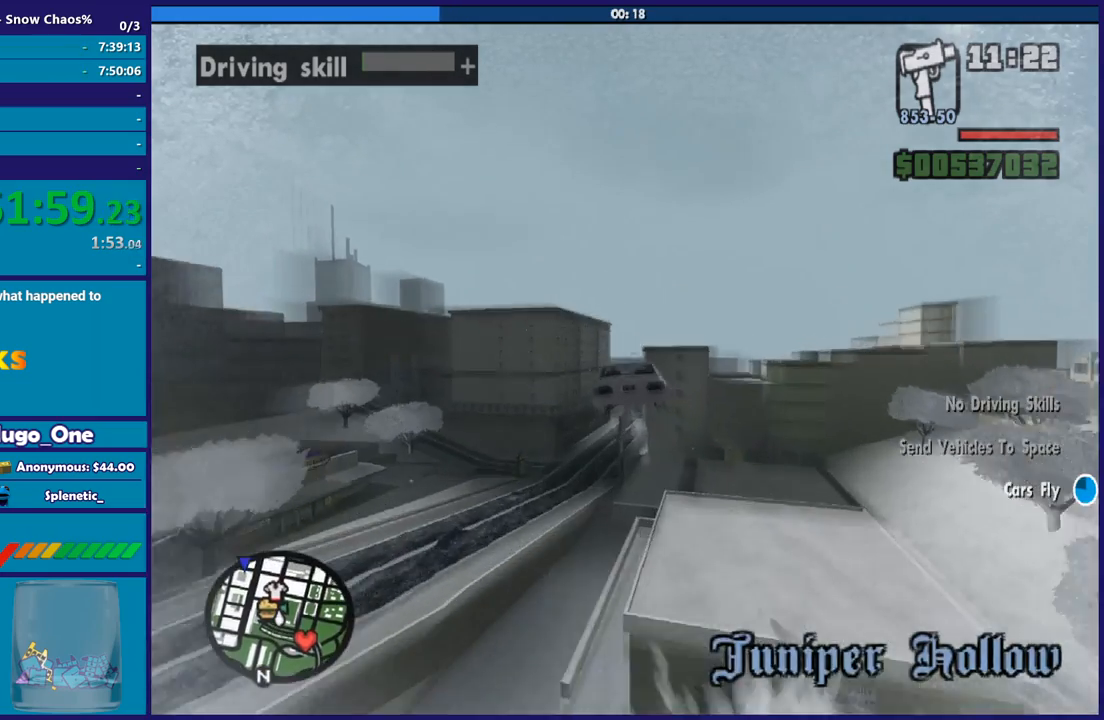
{"buttons": ["R2"], "left_stick": "up", "right_stick": "center", "button_events": []}
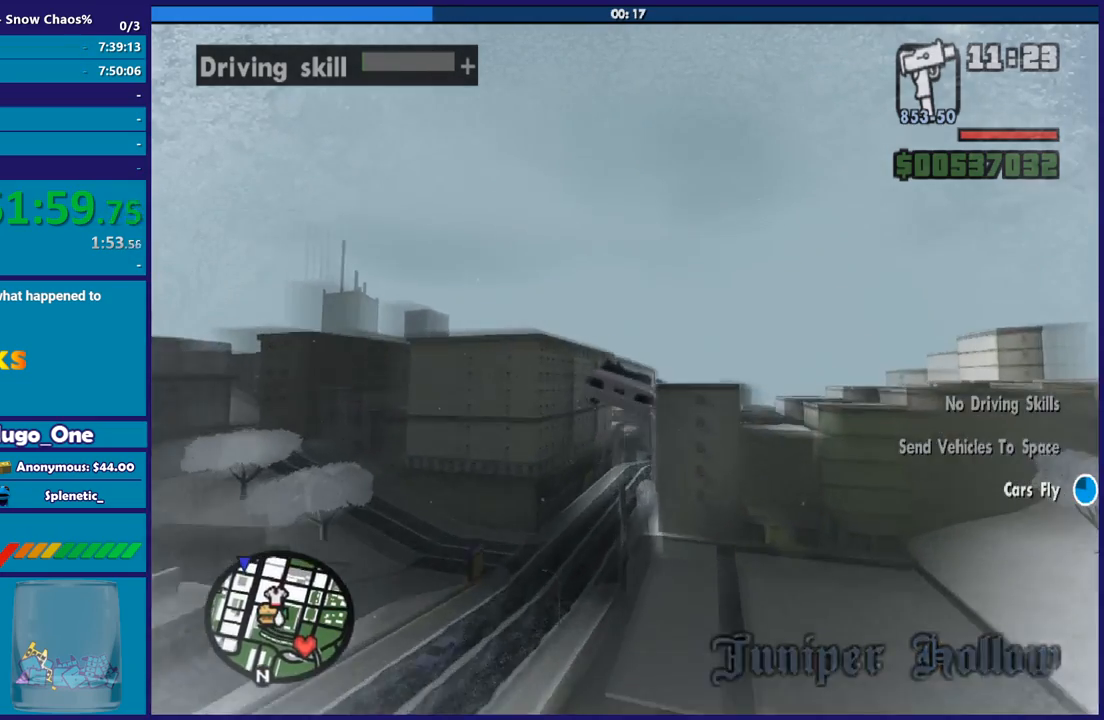
{"buttons": ["R2"], "left_stick": "up-left", "right_stick": "center", "button_events": []}
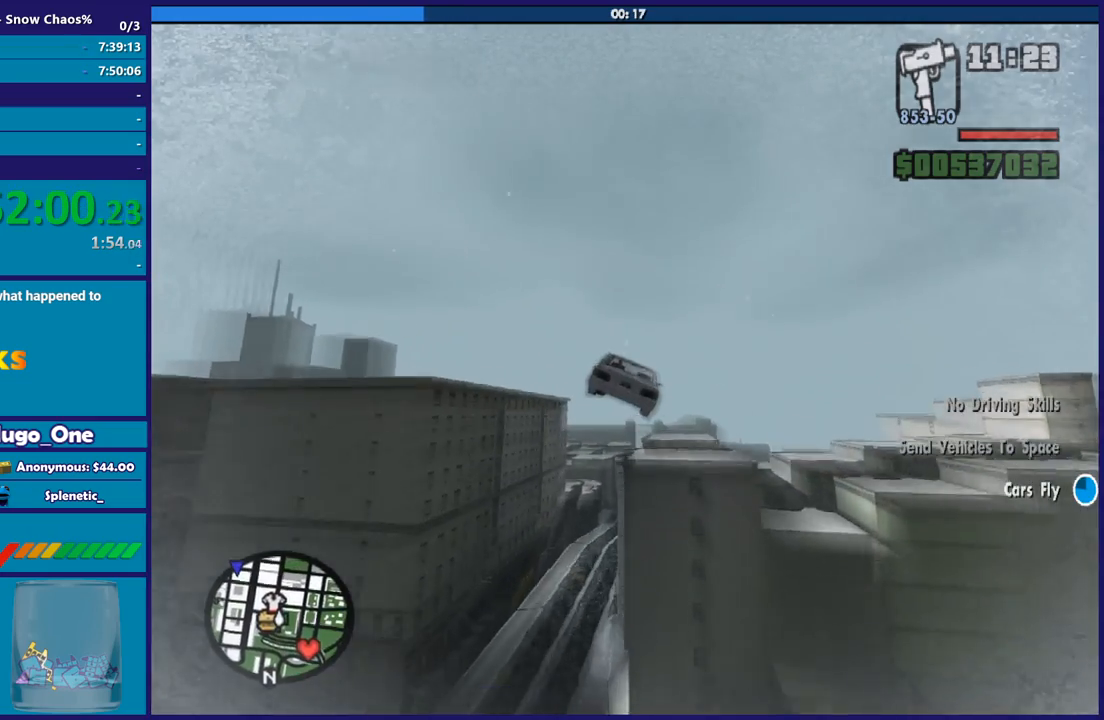
{"buttons": ["R2"], "left_stick": "center", "right_stick": "center", "button_events": []}
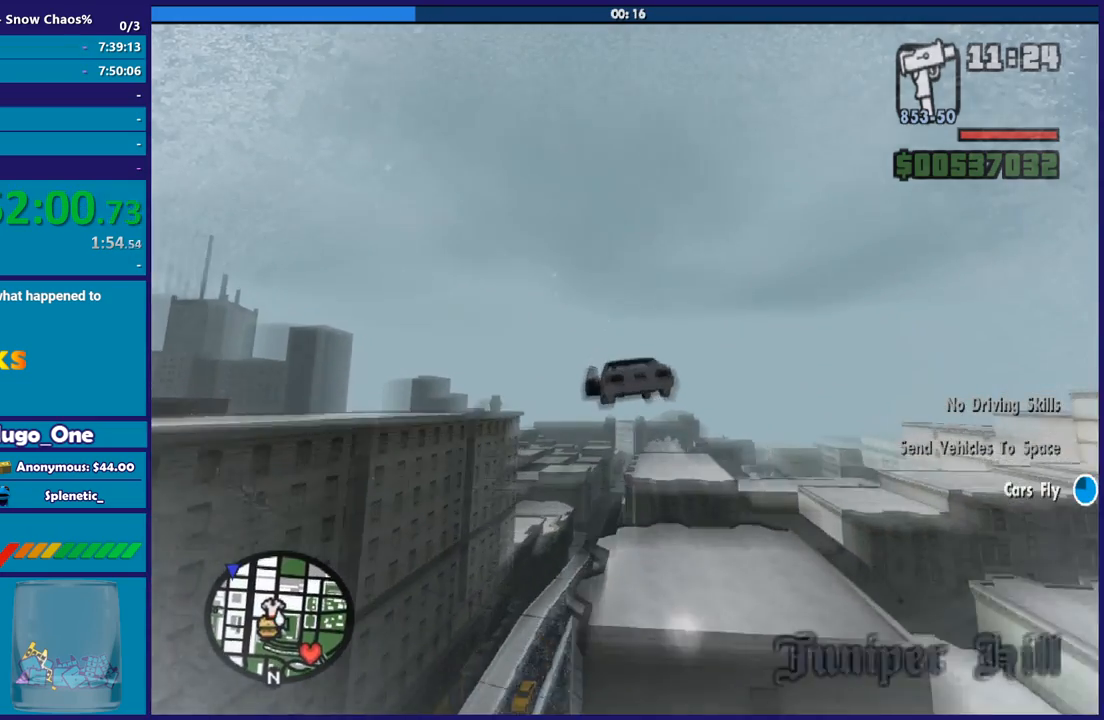
{"buttons": ["R2"], "left_stick": "center", "right_stick": "center", "button_events": []}
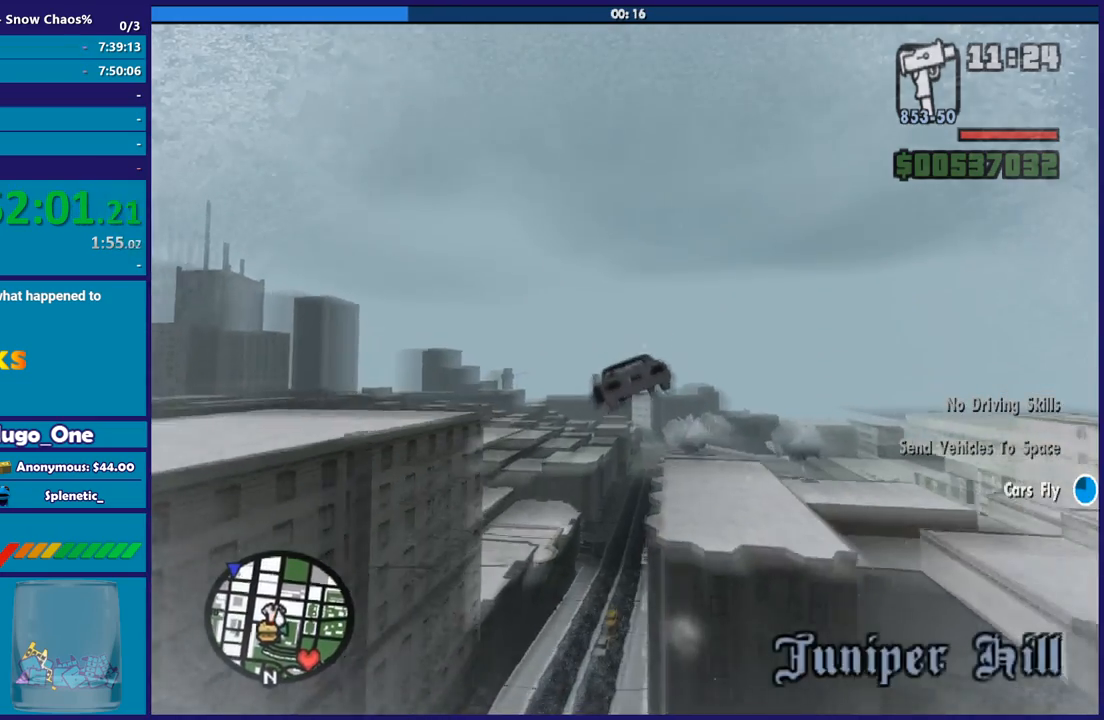
{"buttons": ["R2"], "left_stick": "down-right", "right_stick": "center", "button_events": []}
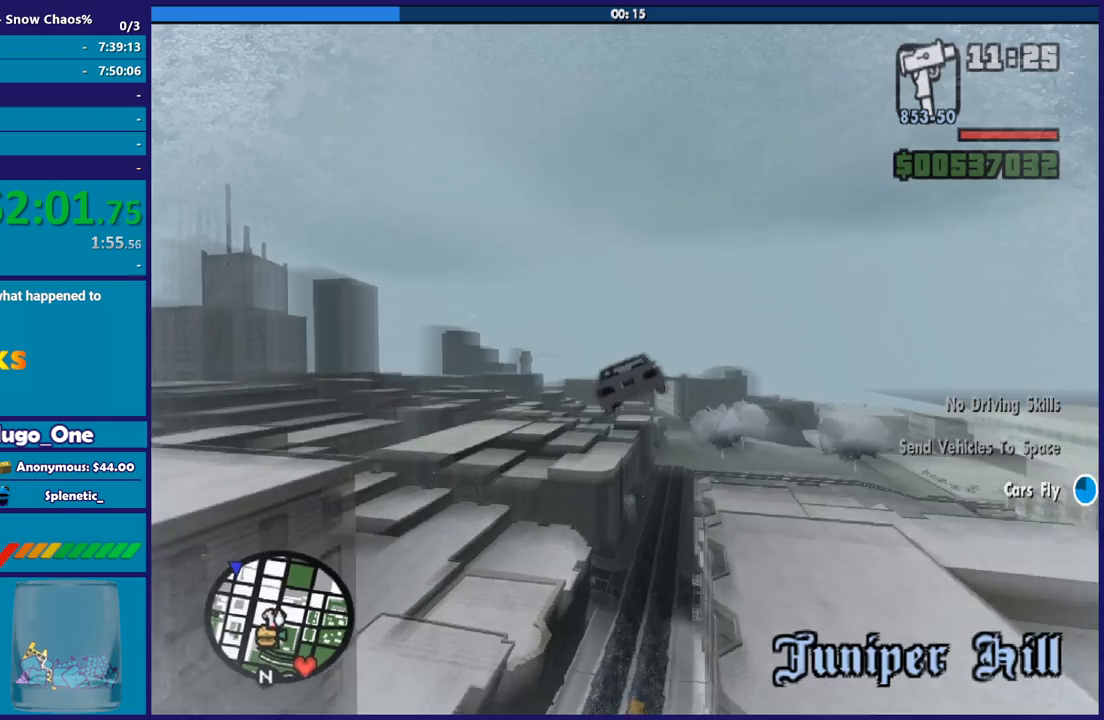
{"buttons": ["R2"], "left_stick": "center", "right_stick": "center", "button_events": []}
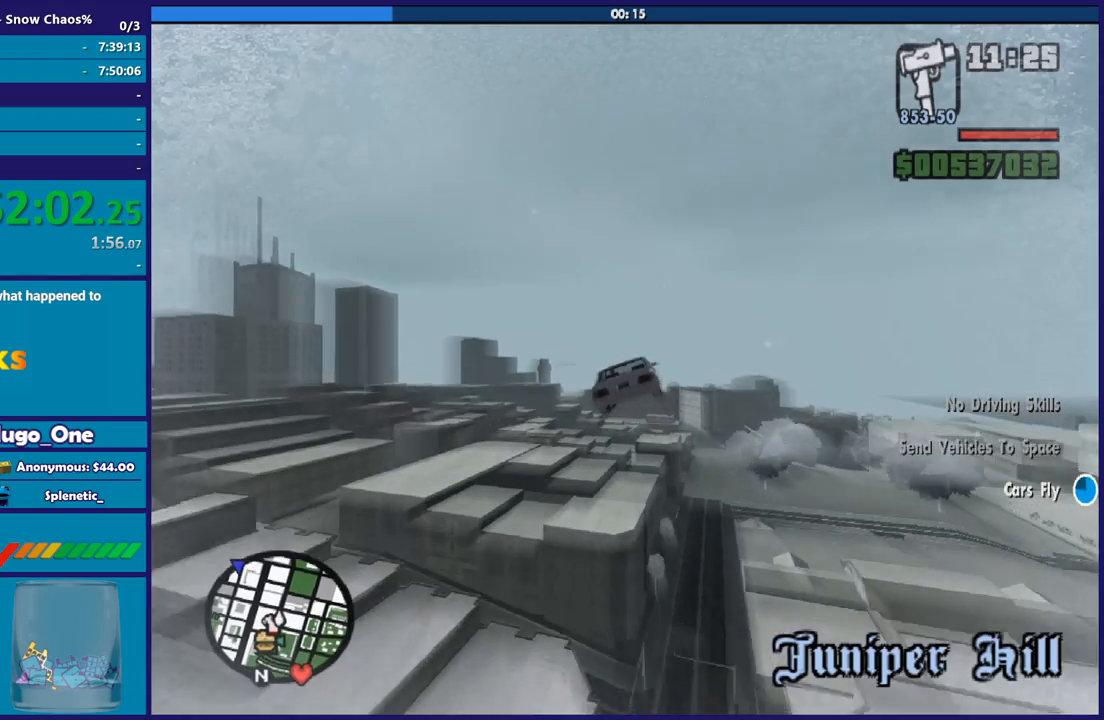
{"buttons": ["R2"], "left_stick": "center", "right_stick": "center", "button_events": []}
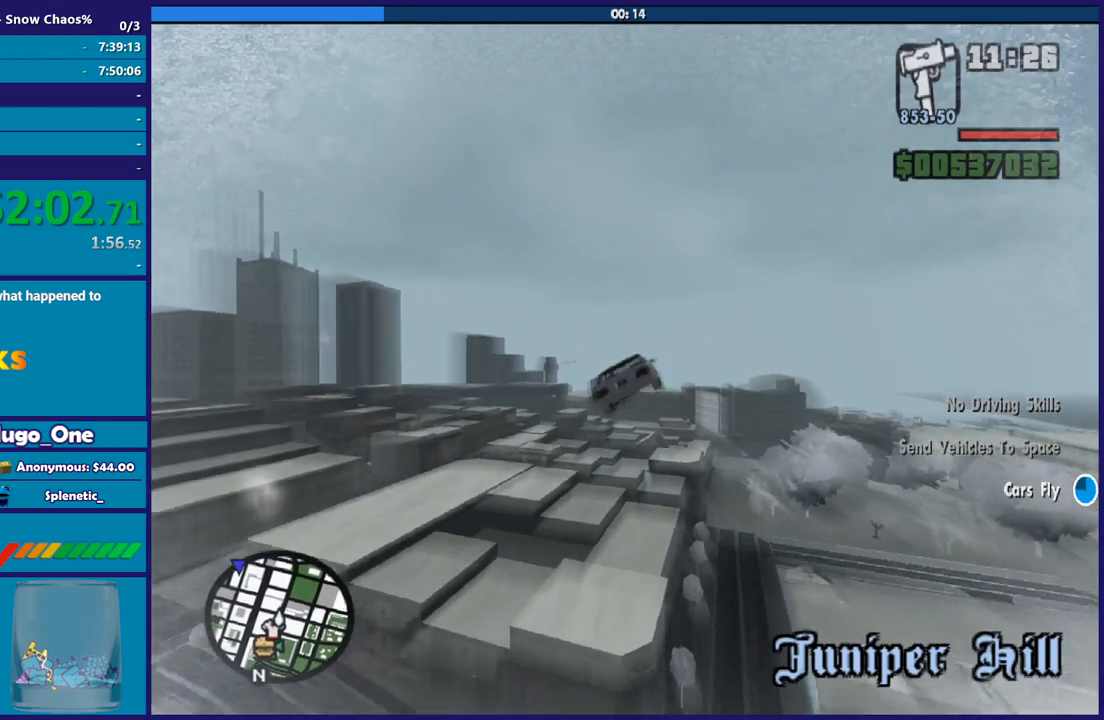
{"buttons": ["R2"], "left_stick": "up-left", "right_stick": "center", "button_events": []}
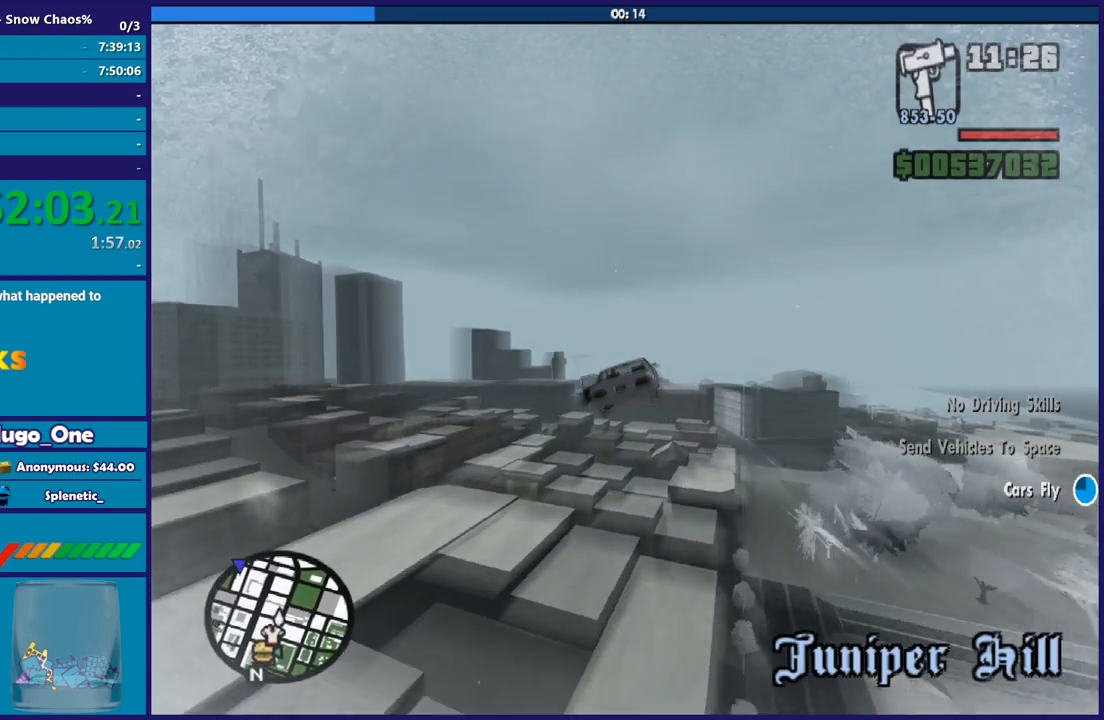
{"buttons": ["R2"], "left_stick": "right", "right_stick": "center", "button_events": []}
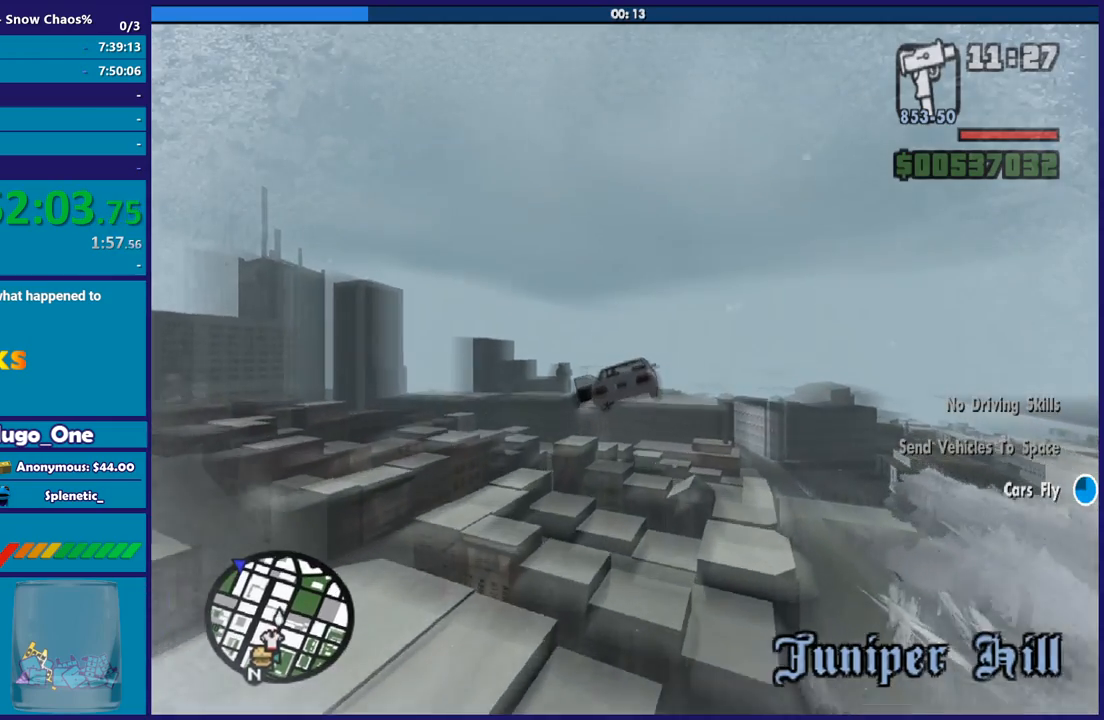
{"buttons": ["R2"], "left_stick": "center", "right_stick": "center", "button_events": []}
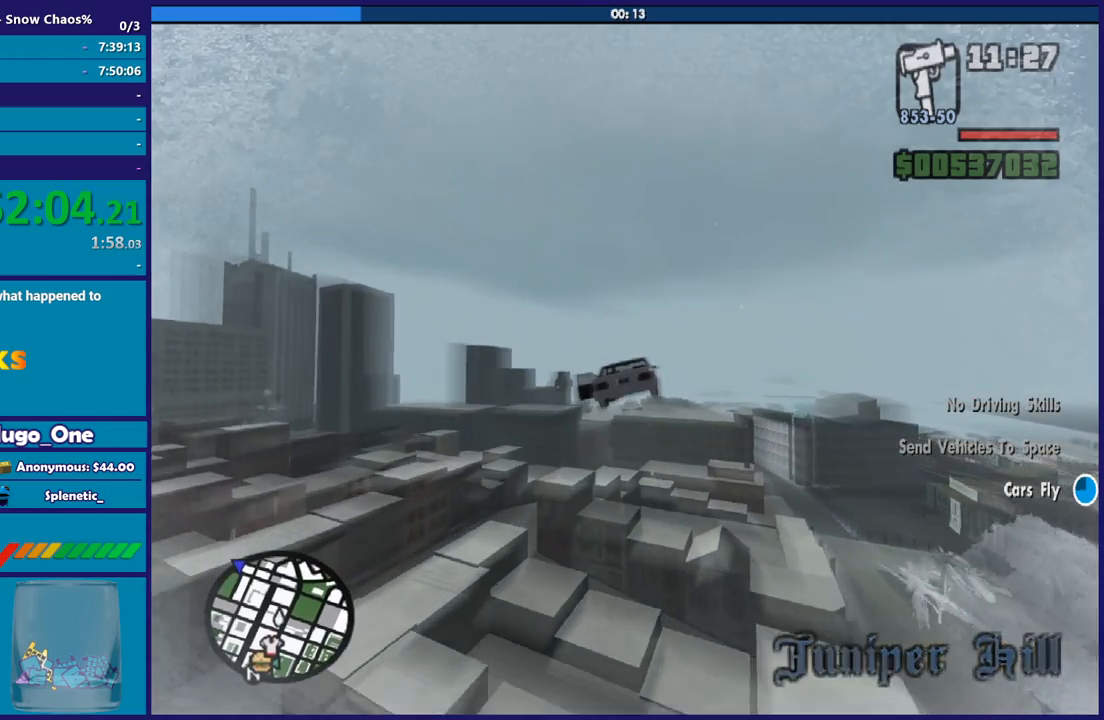
{"buttons": ["R2"], "left_stick": "center", "right_stick": "center", "button_events": []}
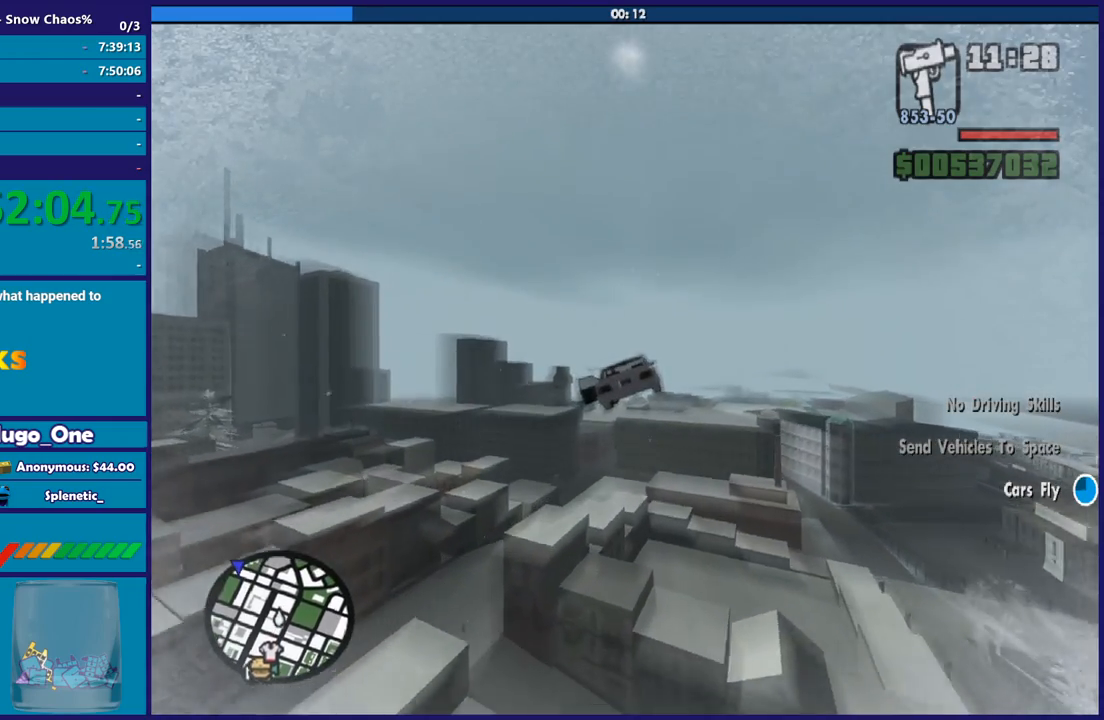
{"buttons": ["R2"], "left_stick": "center", "right_stick": "center", "button_events": []}
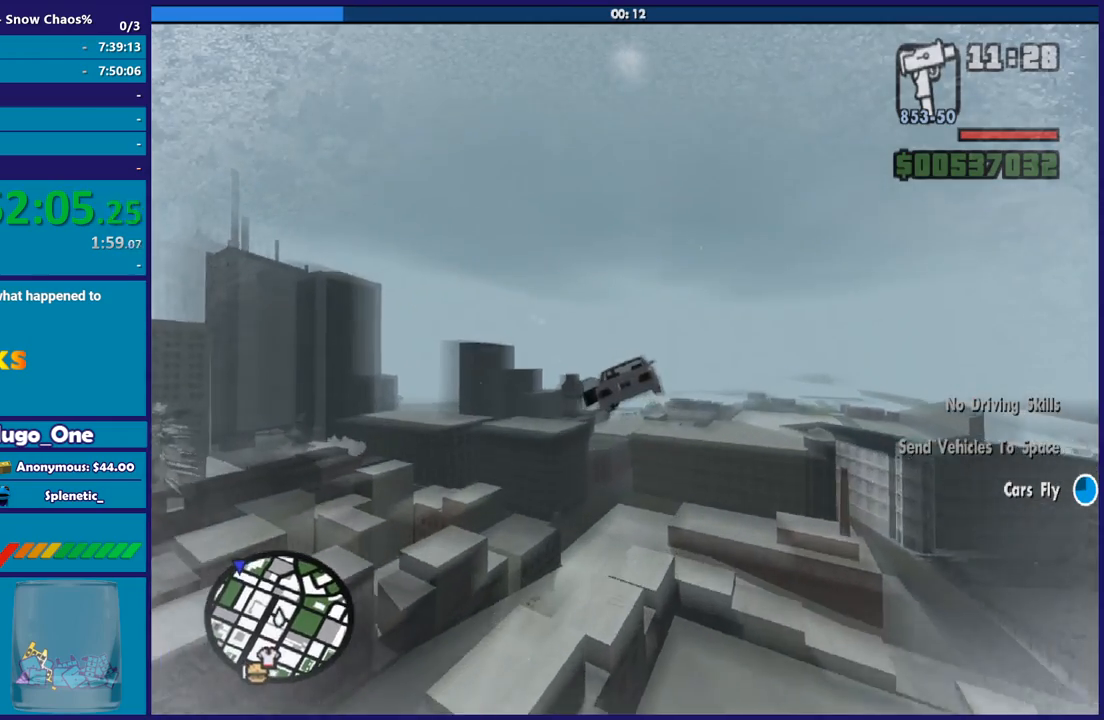
{"buttons": ["R2"], "left_stick": "center", "right_stick": "center", "button_events": []}
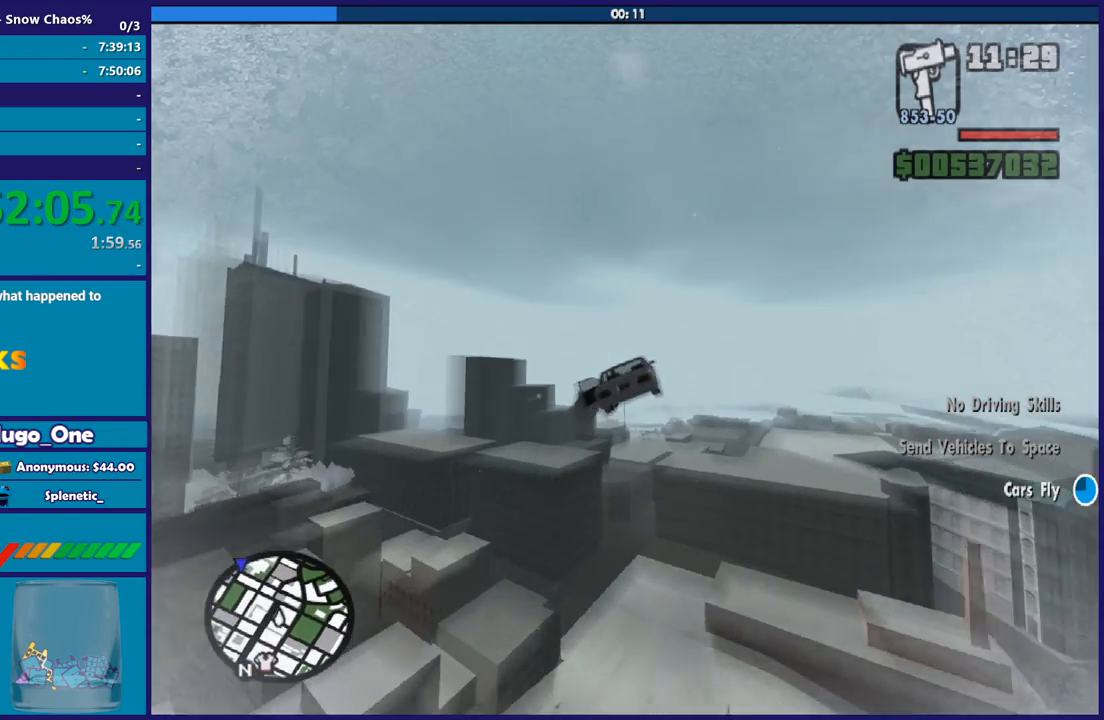
{"buttons": ["R2"], "left_stick": "up-left", "right_stick": "center", "button_events": []}